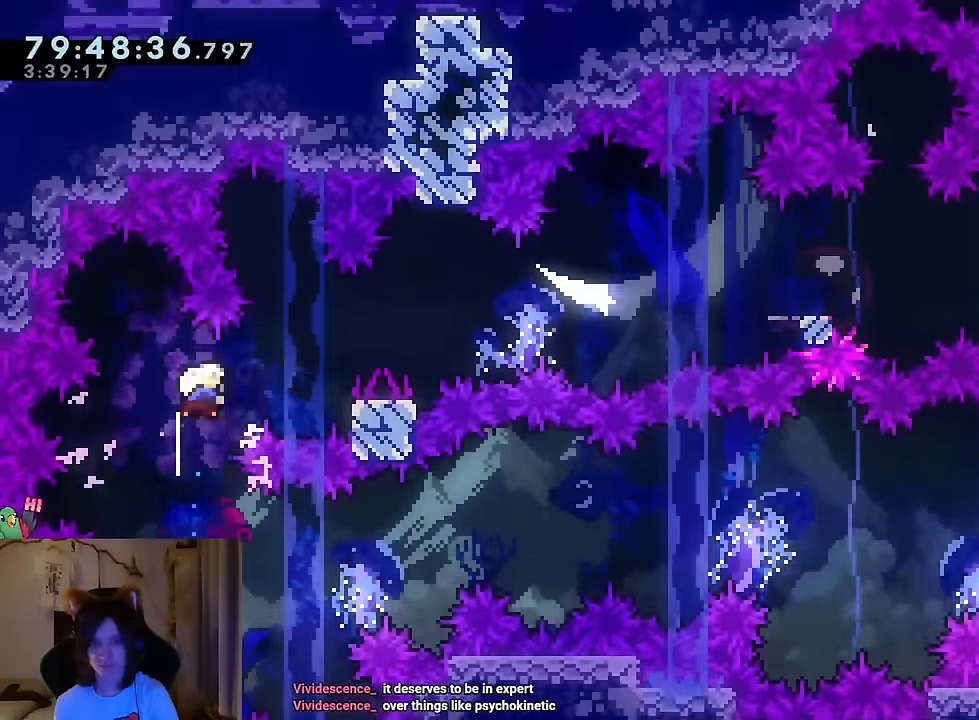
Gameplay with a controller (Nintendo layout); each line is a JSON object with the inputs held at the frame after it. "events" lists button and stick changes between this image and that frame as [ms after this image, input, new state], when the widget could be followed in between. Not read: HOME L1 L3 R1 R3 SELECT START.
{"buttons": [], "left_stick": "right", "right_stick": "center", "events": [[167, "Y", "up"], [184, "B", "down"], [234, "B", "up"]]}
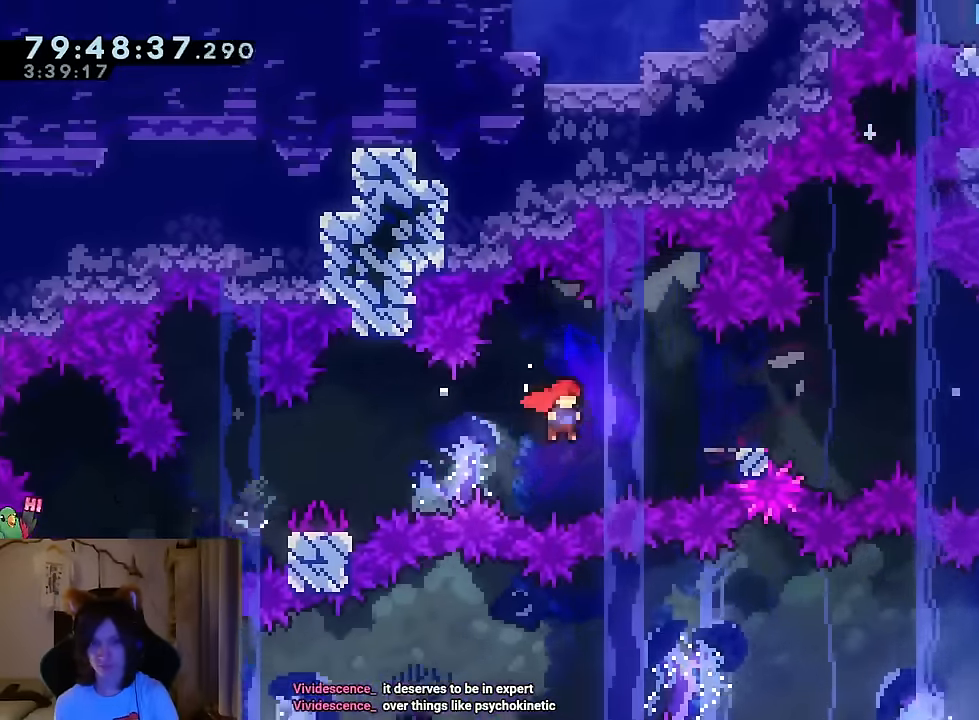
{"buttons": ["B"], "left_stick": "up-right", "right_stick": "center", "events": [[100, "Y", "down"], [233, "Y", "up"], [317, "B", "down"], [500, "left_stick", "up-right"]]}
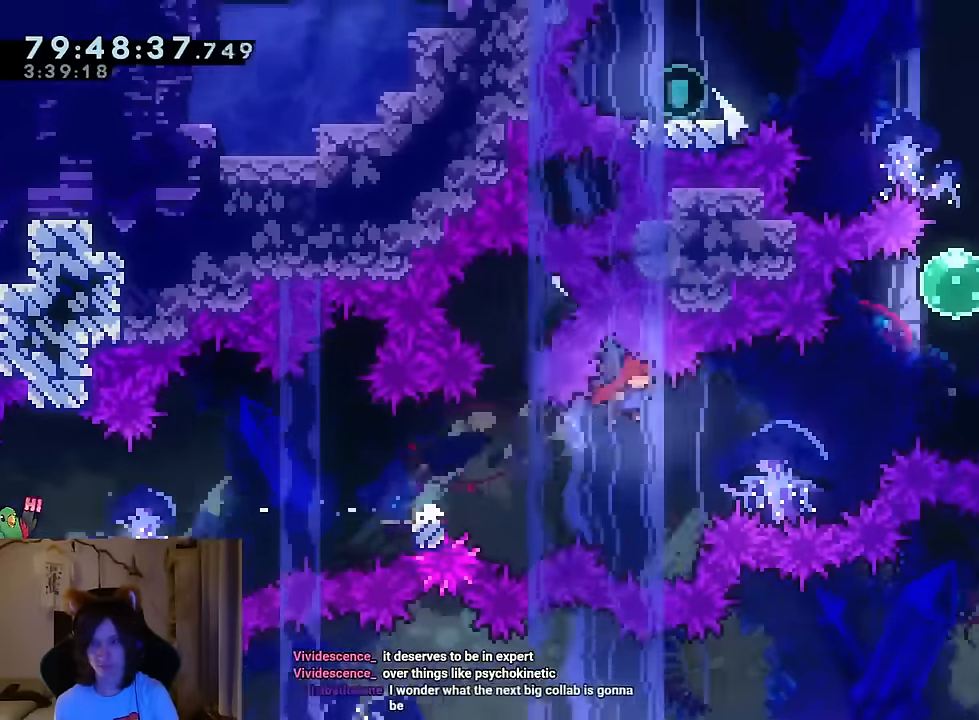
{"buttons": [], "left_stick": "up-right", "right_stick": "center", "events": [[234, "DPAD_RIGHT", "down"], [234, "Y", "down"], [367, "DPAD_RIGHT", "up"], [367, "Y", "up"], [401, "B", "up"]]}
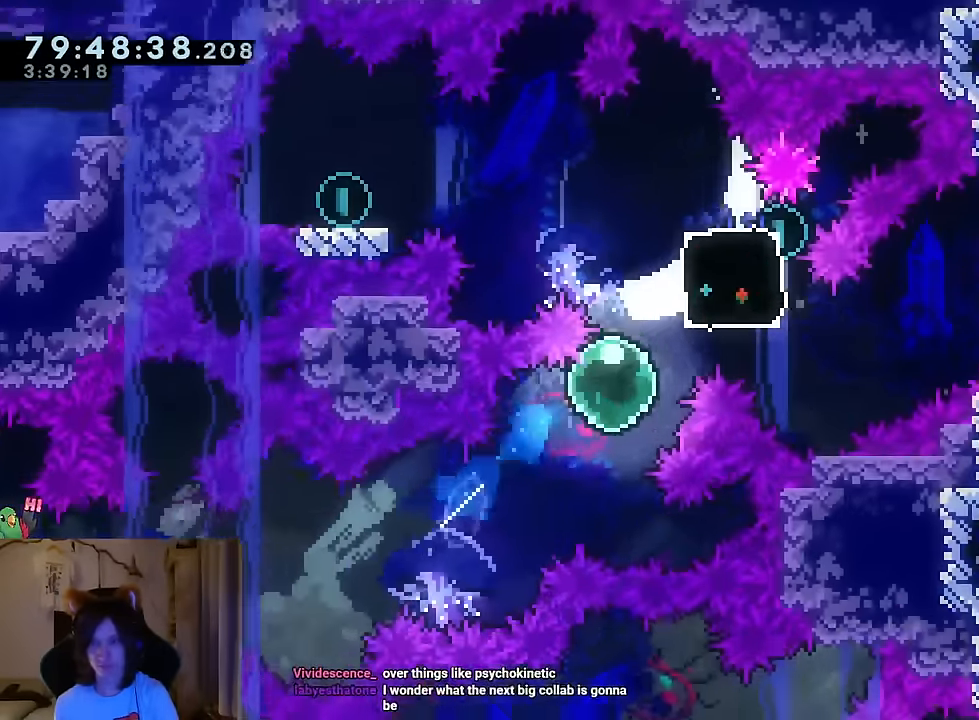
{"buttons": ["L2"], "left_stick": "left", "right_stick": "center"}